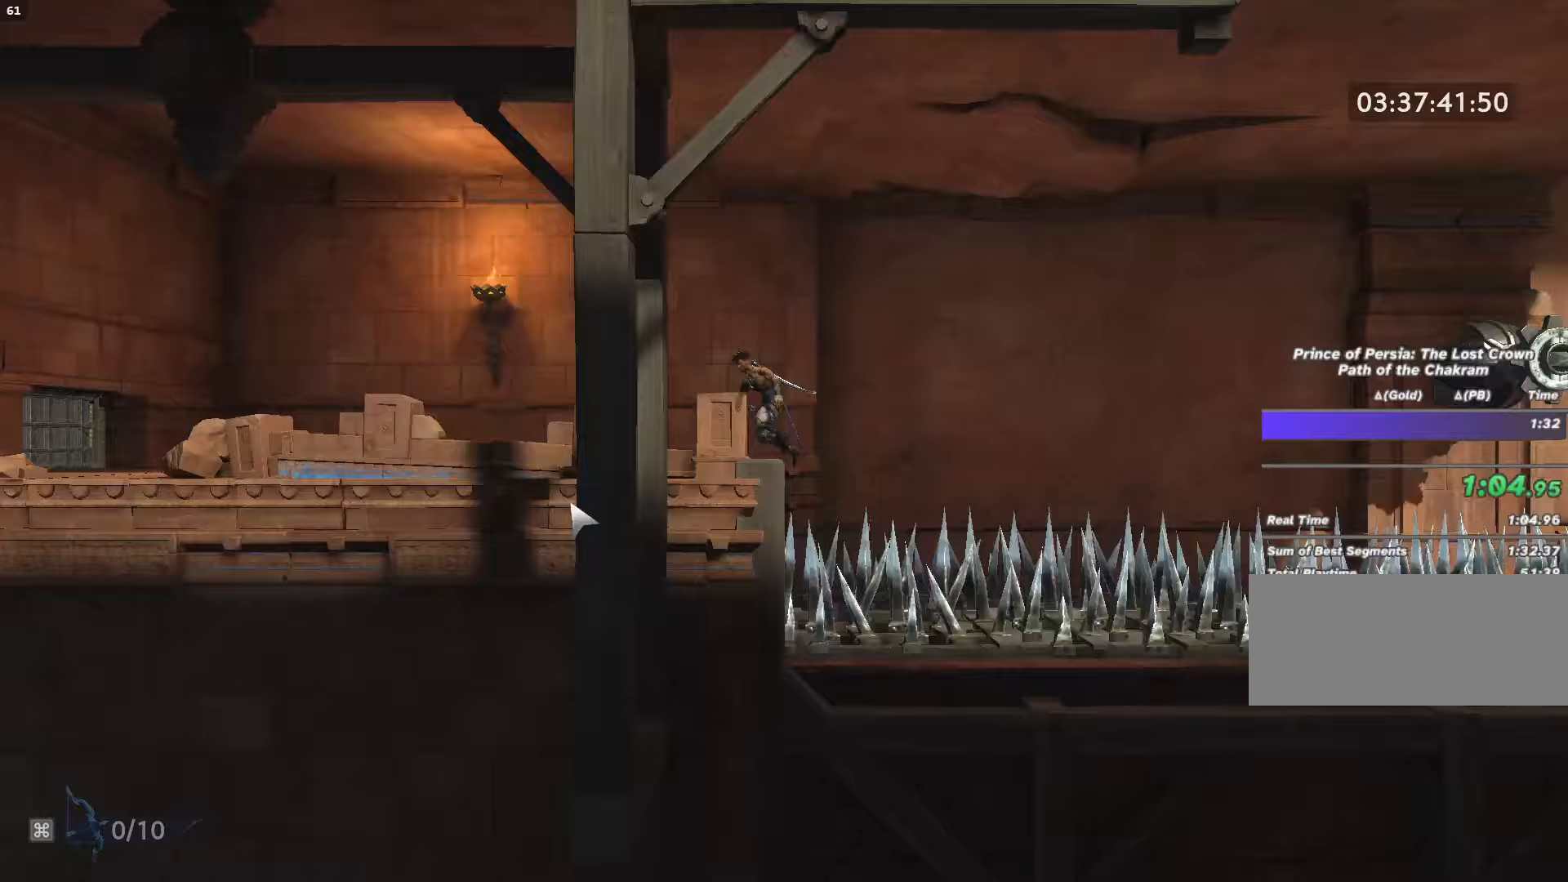
Gameplay with keyboard and mouse; each line is a JSON object with the keys and mouse buttons held at the frame after it. "events" lists presses ("down") and releases ("up") of ".", "/", "0", "1", "2", "3", "4", "5", "6", "7", "8", "9", "a", "alt_l", "alt_r", "b", "backslash", "backspace", "c", "caps_lock", "comma", "ctrl_l", "ctrl_r", "d", "e", "equals", "escape", "f", "f1", "f10", "f11", "f12", "f2", "f3", "f4", "f5", "f6", "f7", "f8", "f9", "g", "h", "i", "j", "k", "l", "lbracket", "m", "minus", "n", "o", "p", "q", "quote", "r", "rbracket", "return", "s", "semicolon", "shift_l", "shift_r", "space", "super", "t", "tab", "tilde", "u", "v", "w", "x", "y", "z", "mouse_left", "mouse_wheel", "mouse_right", "mouse_mb4" and "mouse_mb5" between this image and that frame as [ms after this image, input, new state], when the widget could be followed in between. "mouse_left", "mouse_wheel", "mouse_right", "mouse_mb4", "mouse_mb5" = the "left", "wheel", "right", "mb4", "mb5" buttons of the "mouse" list. No other keys are recorded. "wheel" means that the mouse wheel is clicked or scrolled. Mouse movement is not recorded.
{"keys": [], "mouse": [], "events": [[267, "shift_l", "down"], [367, "a", "up"], [367, "shift_l", "up"], [400, "shift_l", "down"], [500, "shift_l", "up"]]}
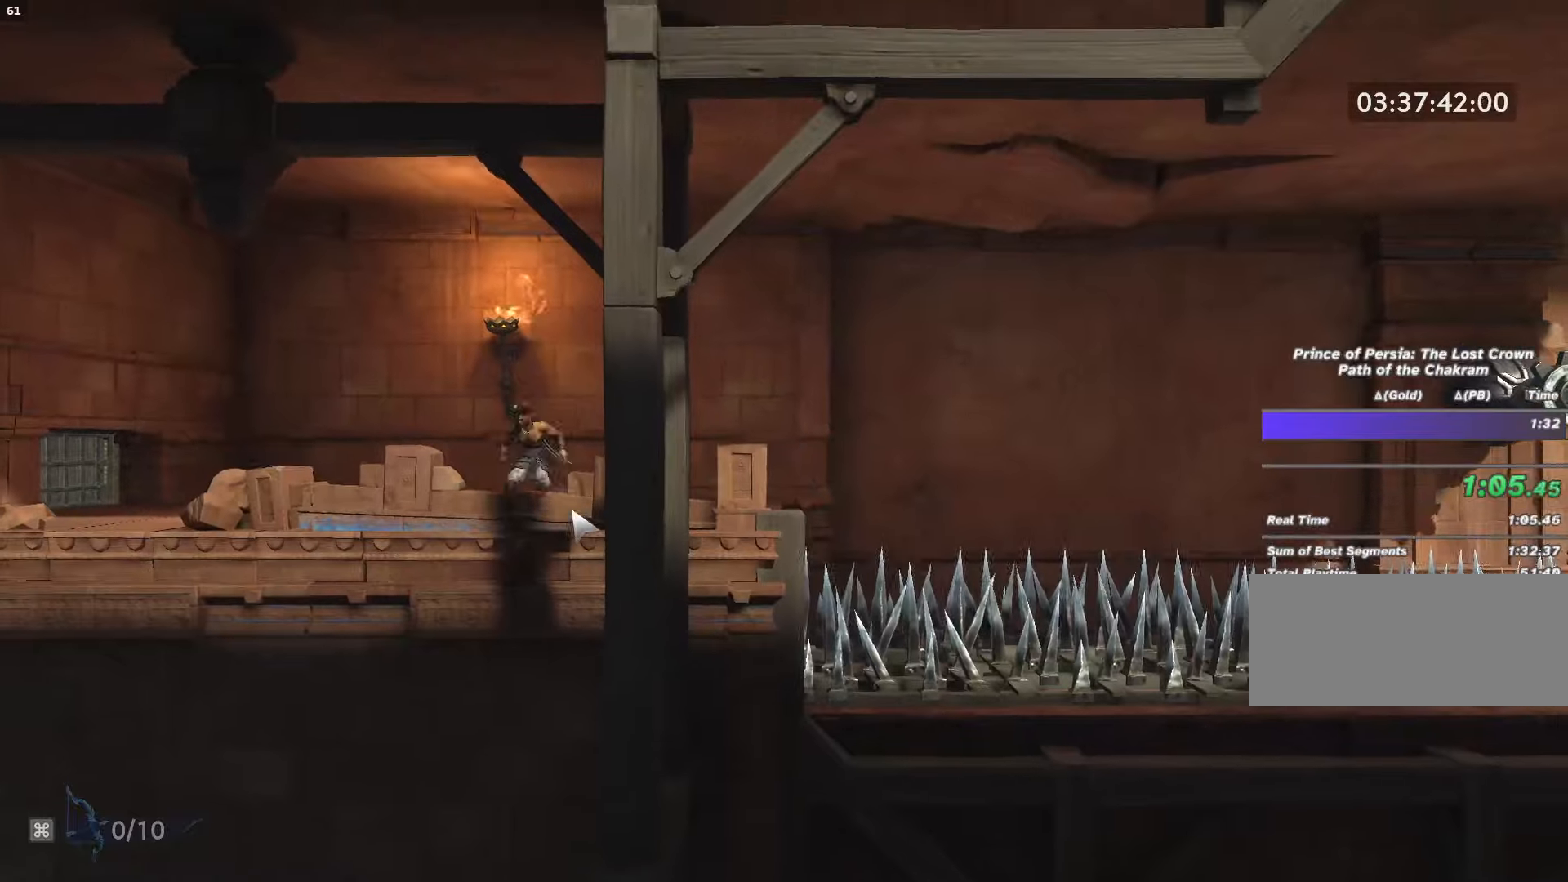
{"keys": [], "mouse": [], "events": [[67, "a", "down"], [67, "shift_l", "down"], [100, "a", "up"], [133, "shift_l", "up"], [200, "a", "down"], [200, "shift_l", "down"], [233, "a", "up"], [267, "shift_l", "up"], [333, "a", "down"], [333, "shift_l", "down"], [367, "a", "up"], [367, "shift_l", "up"], [467, "a", "down"], [467, "shift_l", "down"], [500, "a", "up"], [500, "shift_l", "up"]]}
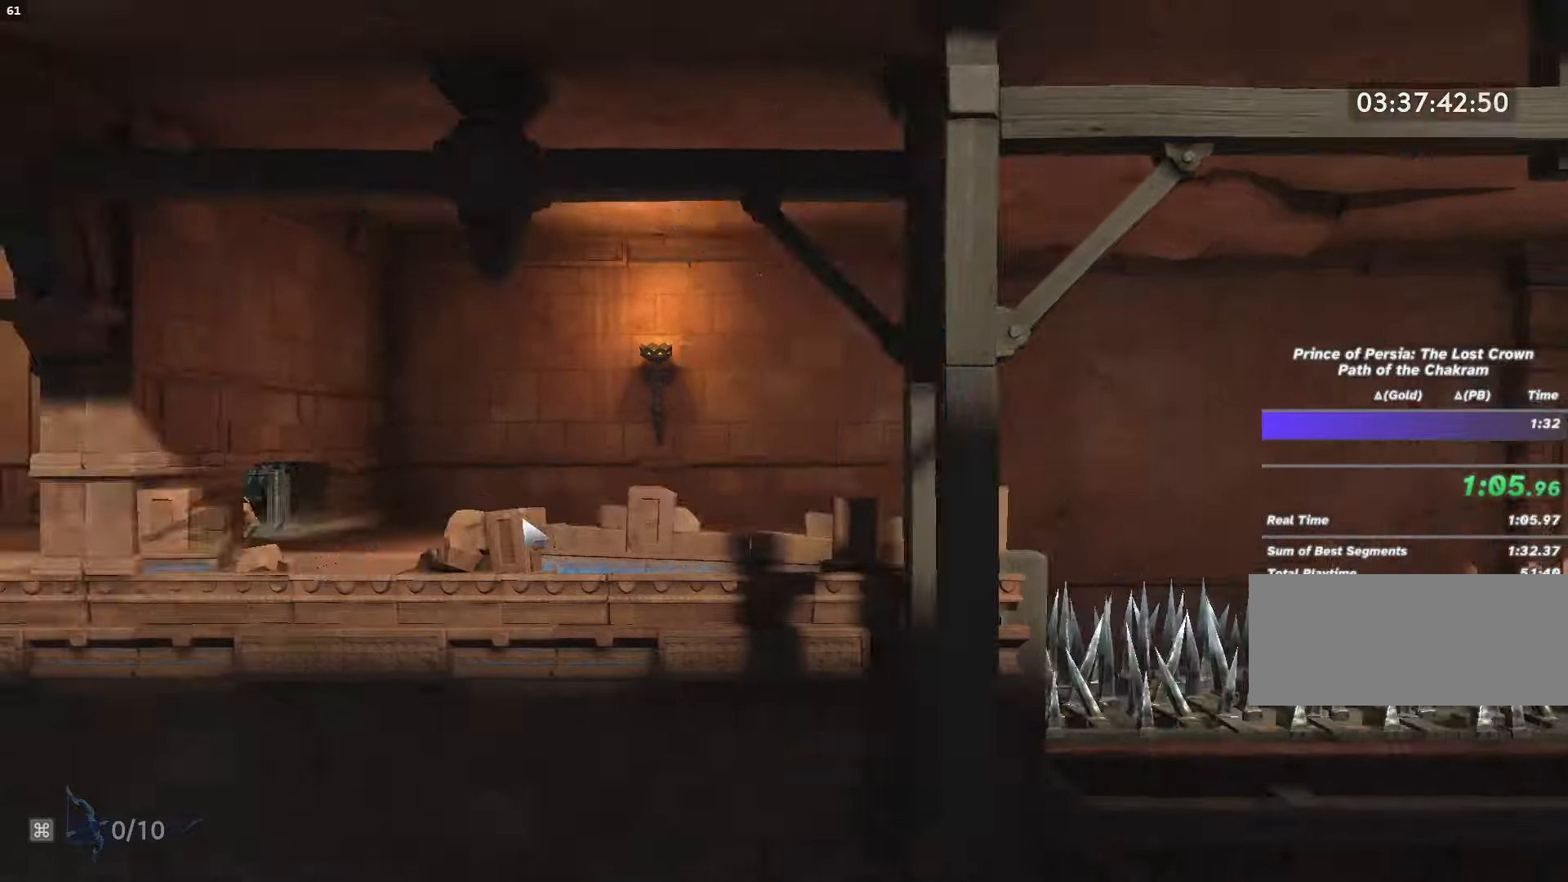
{"keys": [], "mouse": [], "events": [[33, "shift_l", "down"], [67, "a", "down"], [167, "shift_l", "up"], [233, "space", "down"], [333, "a", "up"], [400, "space", "up"]]}
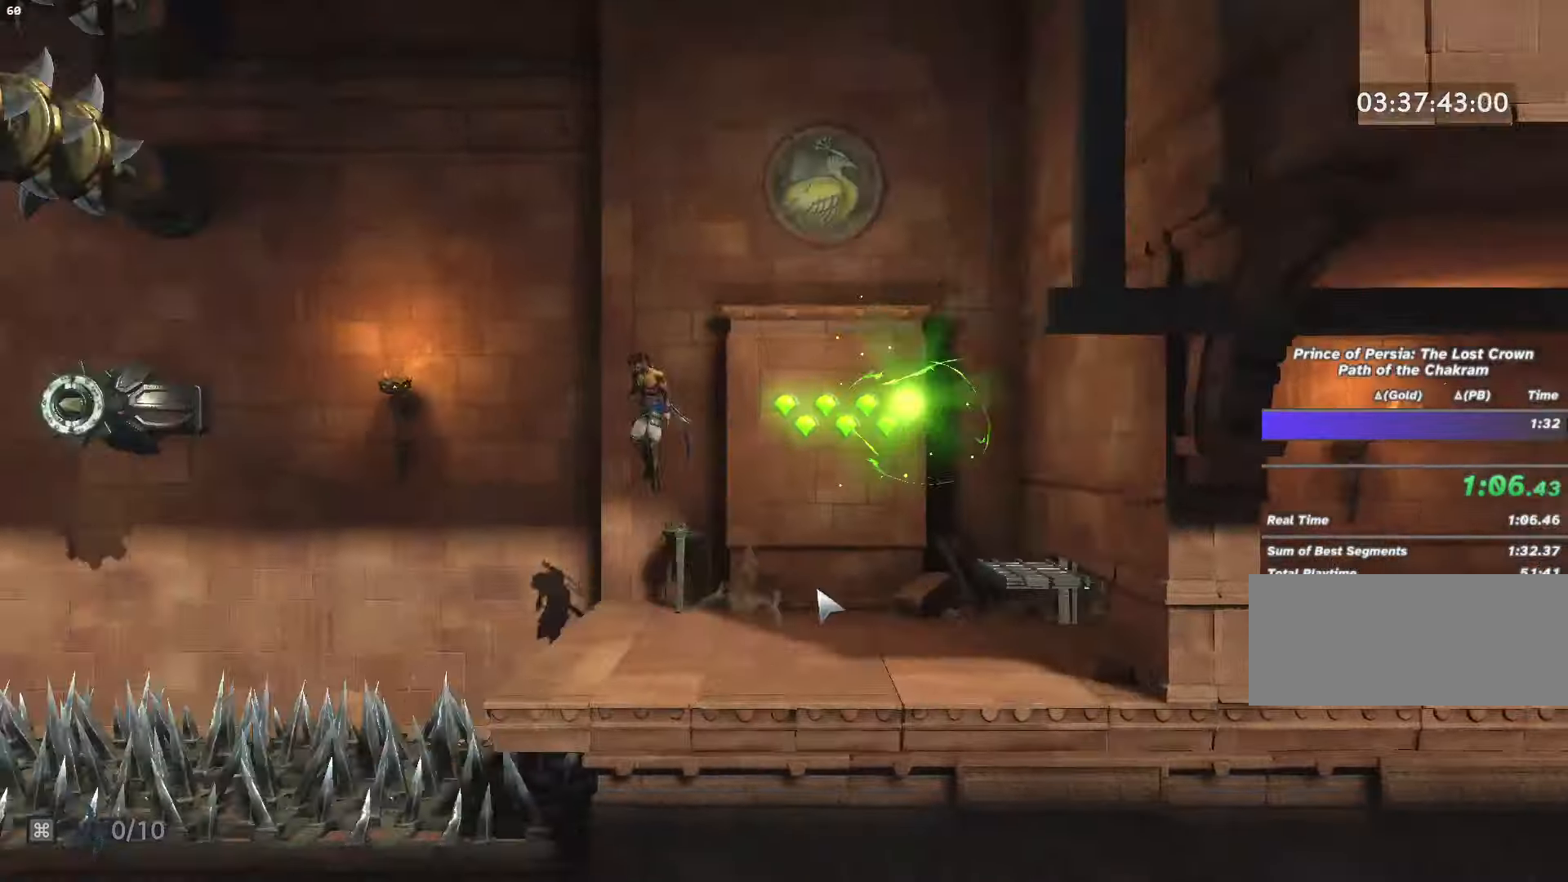
{"keys": [], "mouse": ["mb4"], "events": [[467, "mouse_mb4", "down"]]}
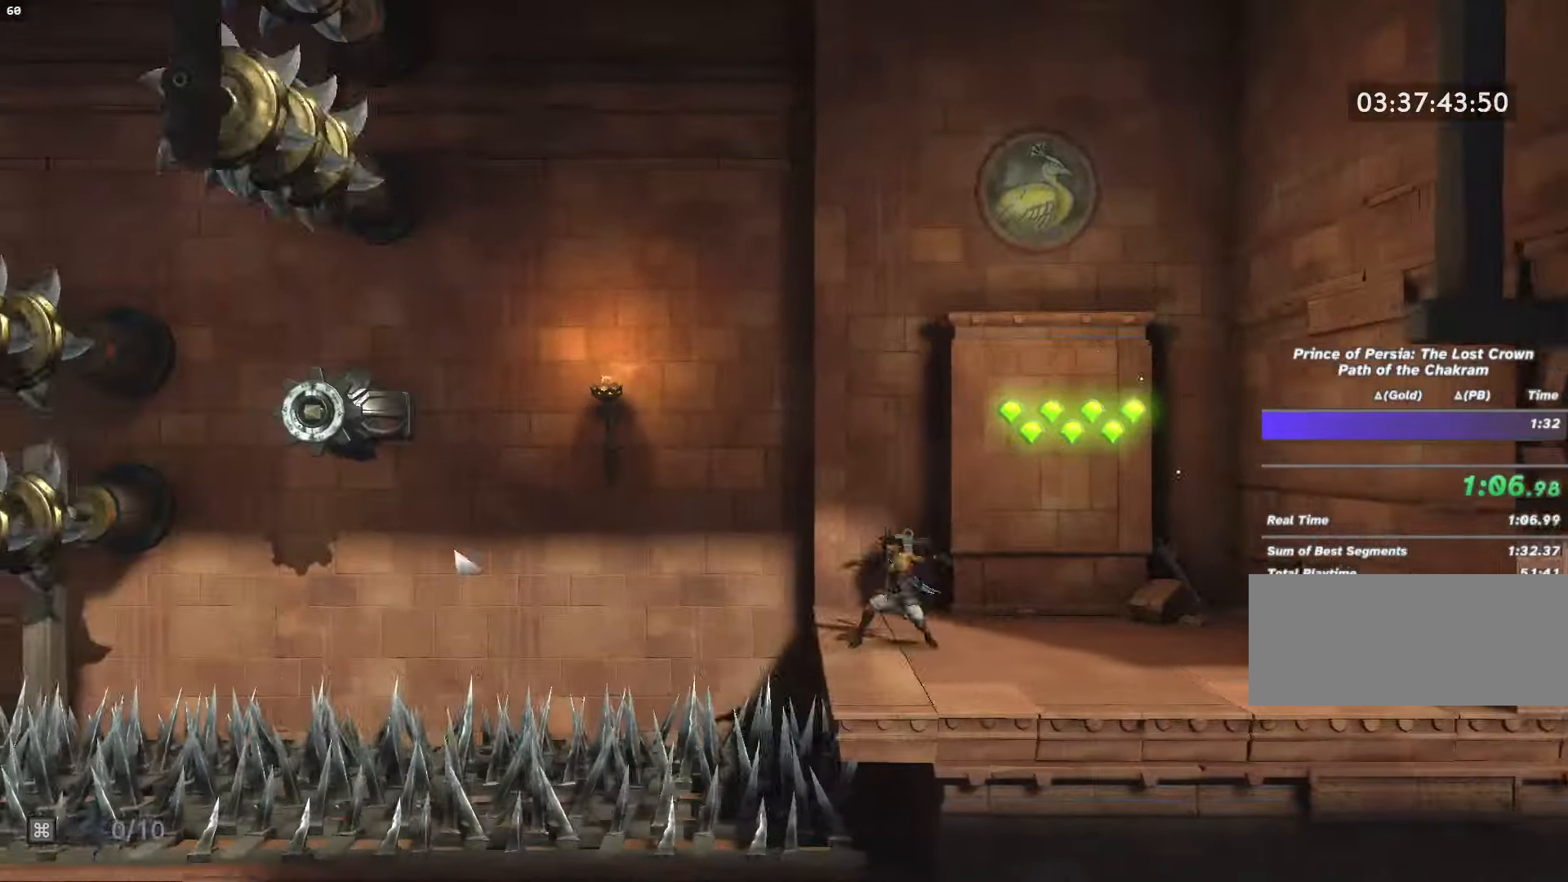
{"keys": [], "mouse": [], "events": [[33, "mouse_mb5", "down"], [100, "mouse_mb5", "up"], [400, "mouse_mb4", "up"]]}
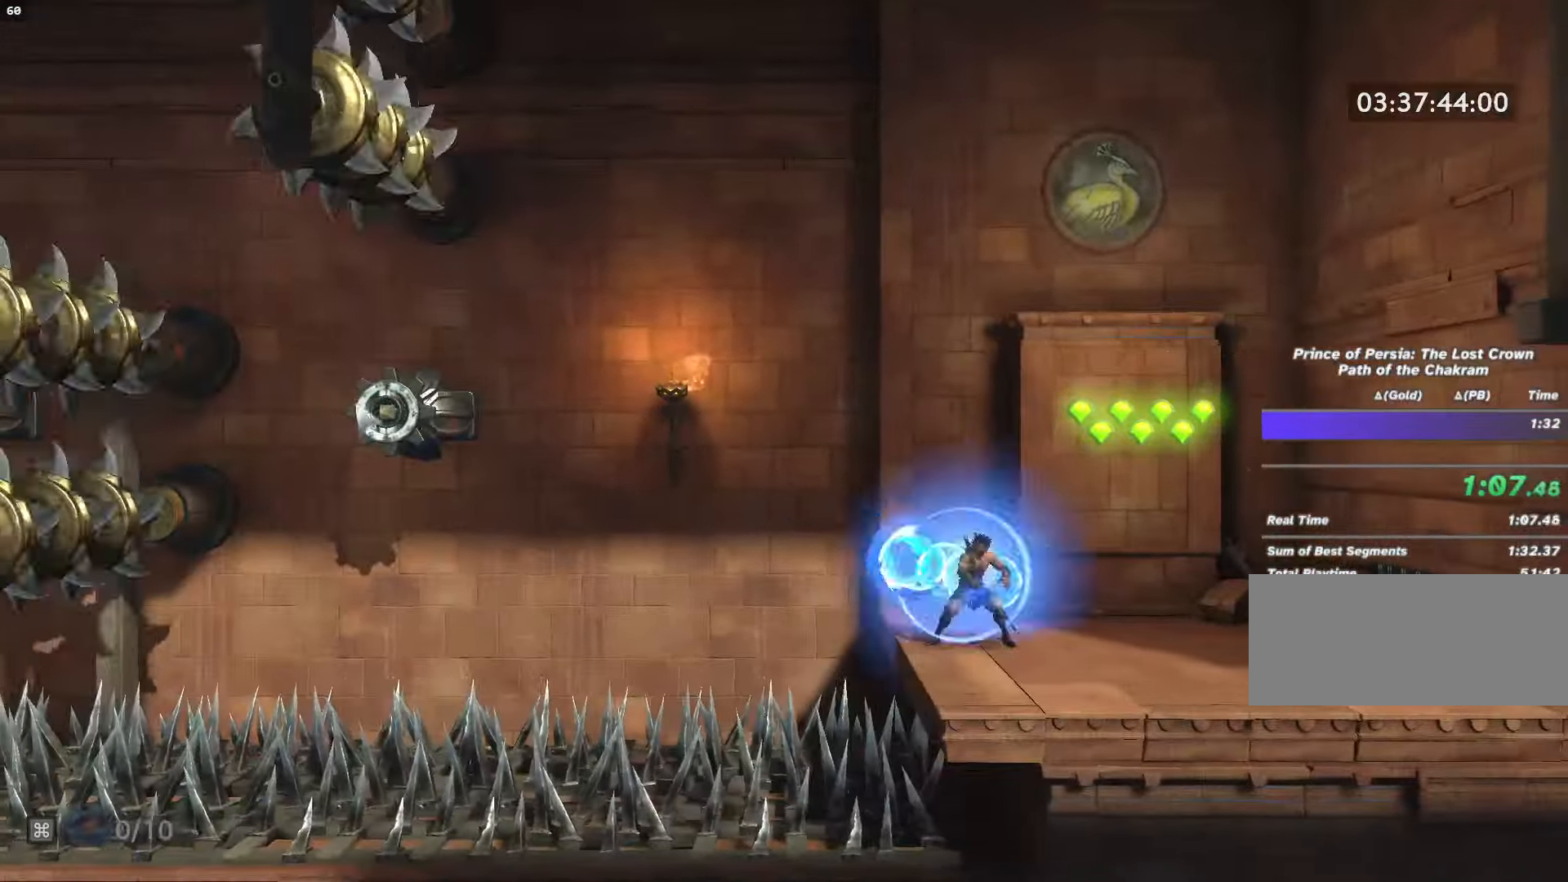
{"keys": ["a"], "mouse": [], "events": [[67, "a", "down"], [167, "space", "down"], [400, "space", "up"]]}
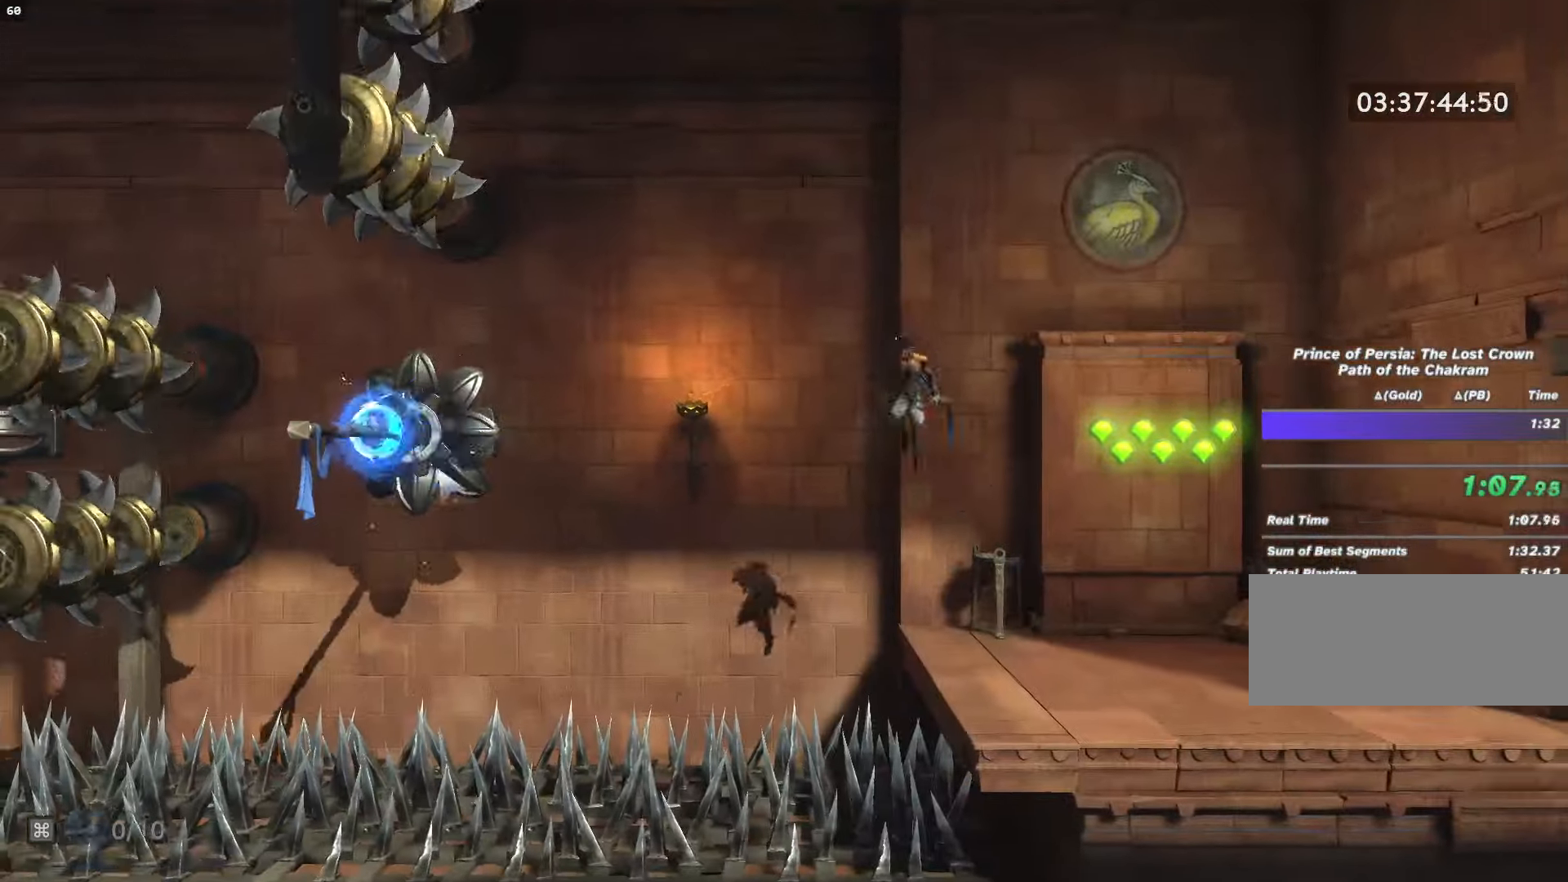
{"keys": ["a", "shift_l"], "mouse": [], "events": [[200, "shift_l", "down"]]}
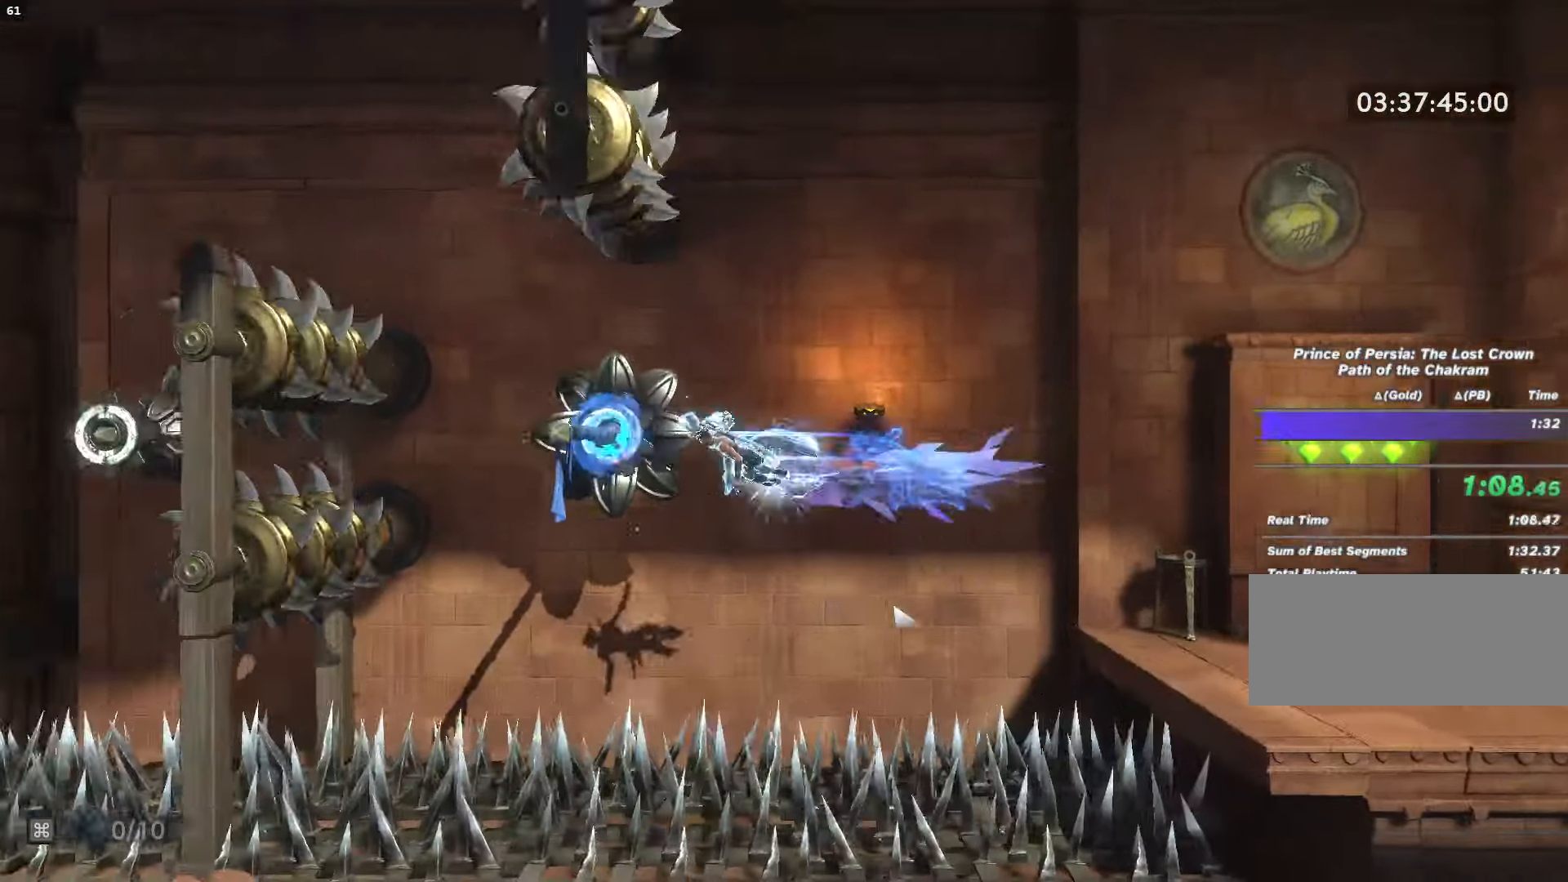
{"keys": ["a", "space", "w"], "mouse": [], "events": [[33, "shift_l", "up"], [100, "w", "down"], [200, "space", "down"]]}
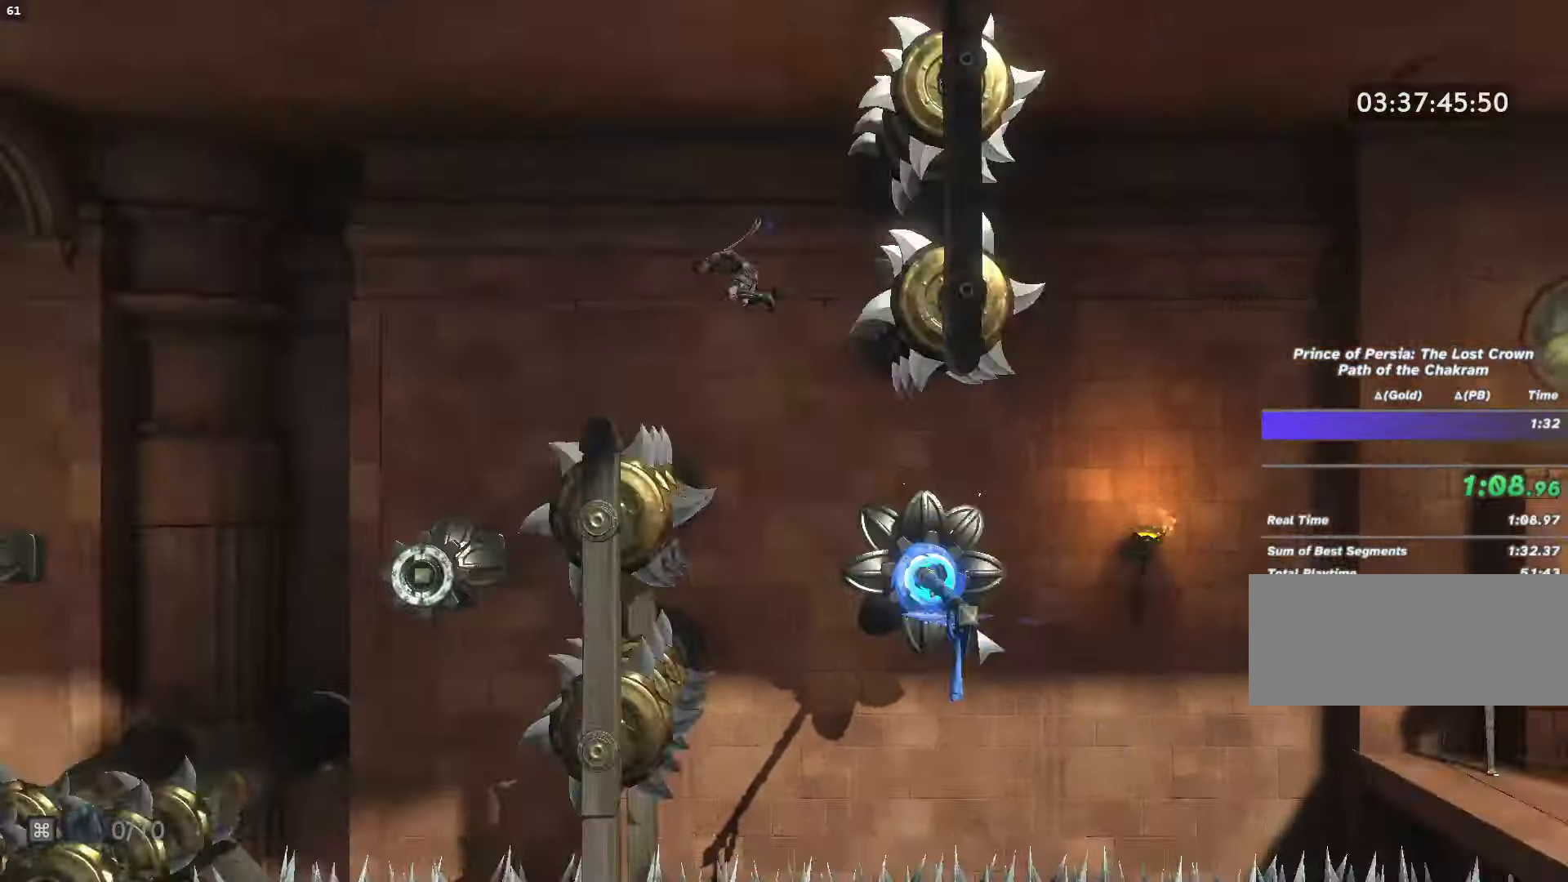
{"keys": ["a", "space", "w"], "mouse": ["left"], "events": [[367, "mouse_left", "down"]]}
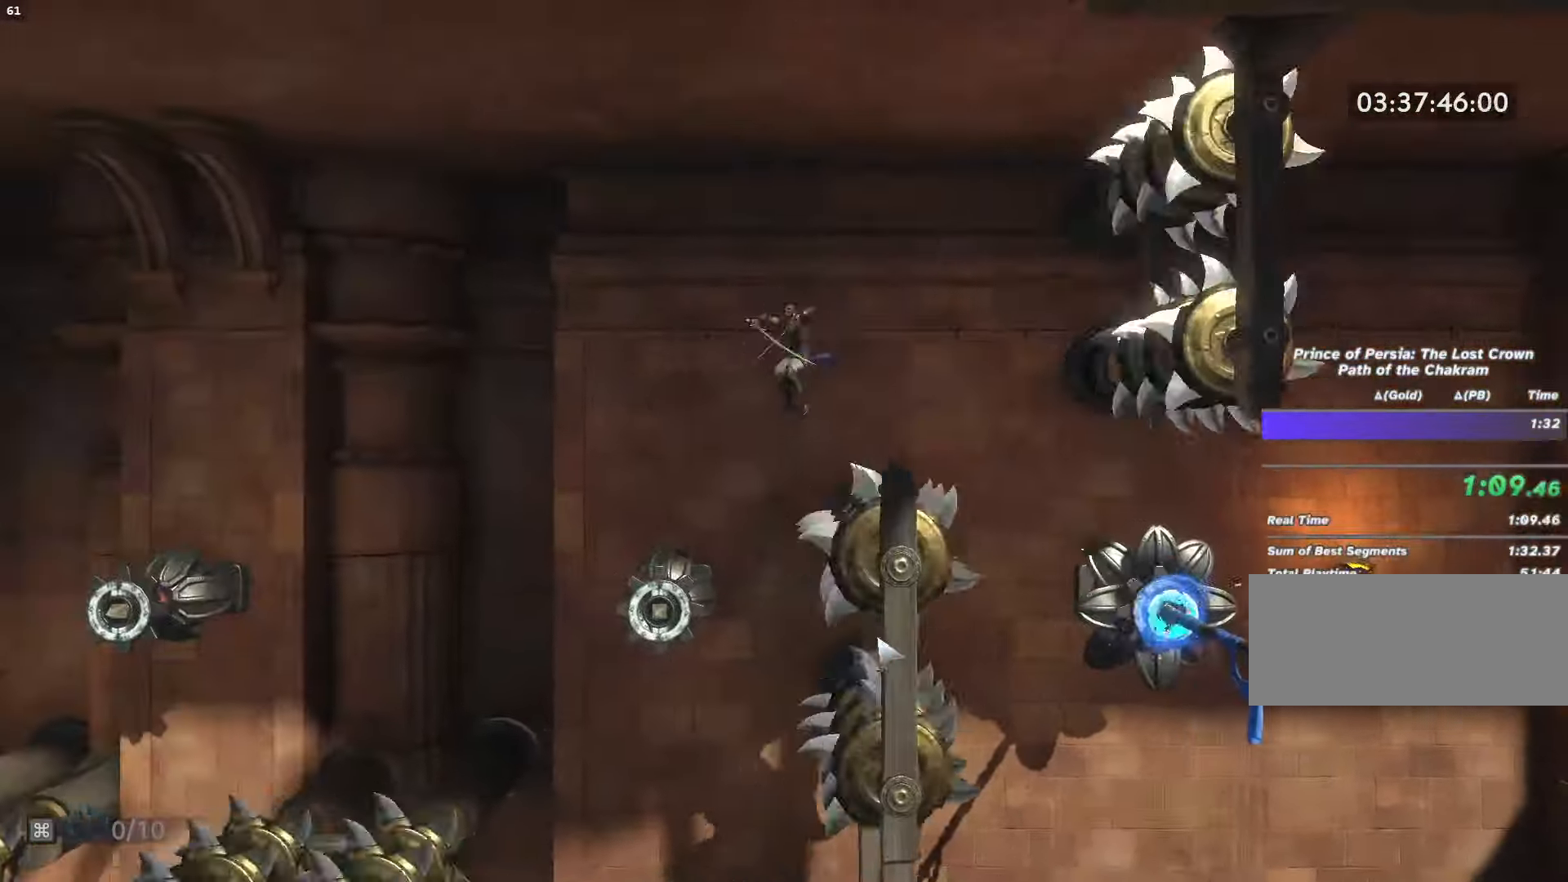
{"keys": ["a", "s"], "mouse": ["left"], "events": [[33, "mouse_left", "up"], [33, "space", "up"], [33, "w", "up"], [333, "s", "down"], [433, "mouse_left", "down"]]}
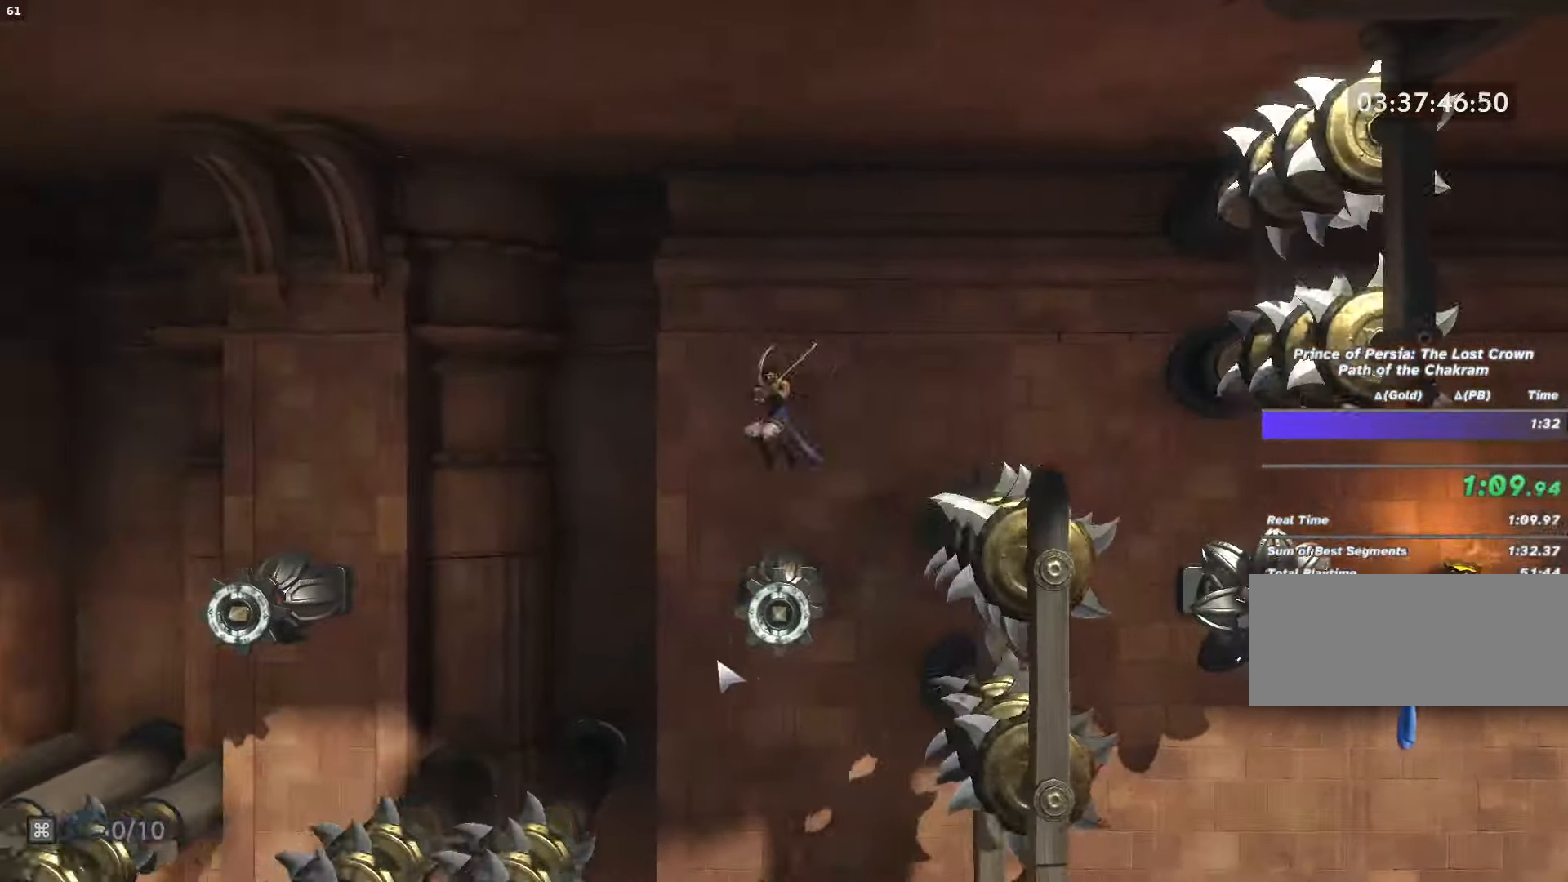
{"keys": ["a", "w"], "mouse": ["left"], "events": [[33, "s", "up"], [100, "w", "down"], [133, "mouse_left", "up"], [167, "w", "up"], [300, "w", "down"], [500, "mouse_left", "down"]]}
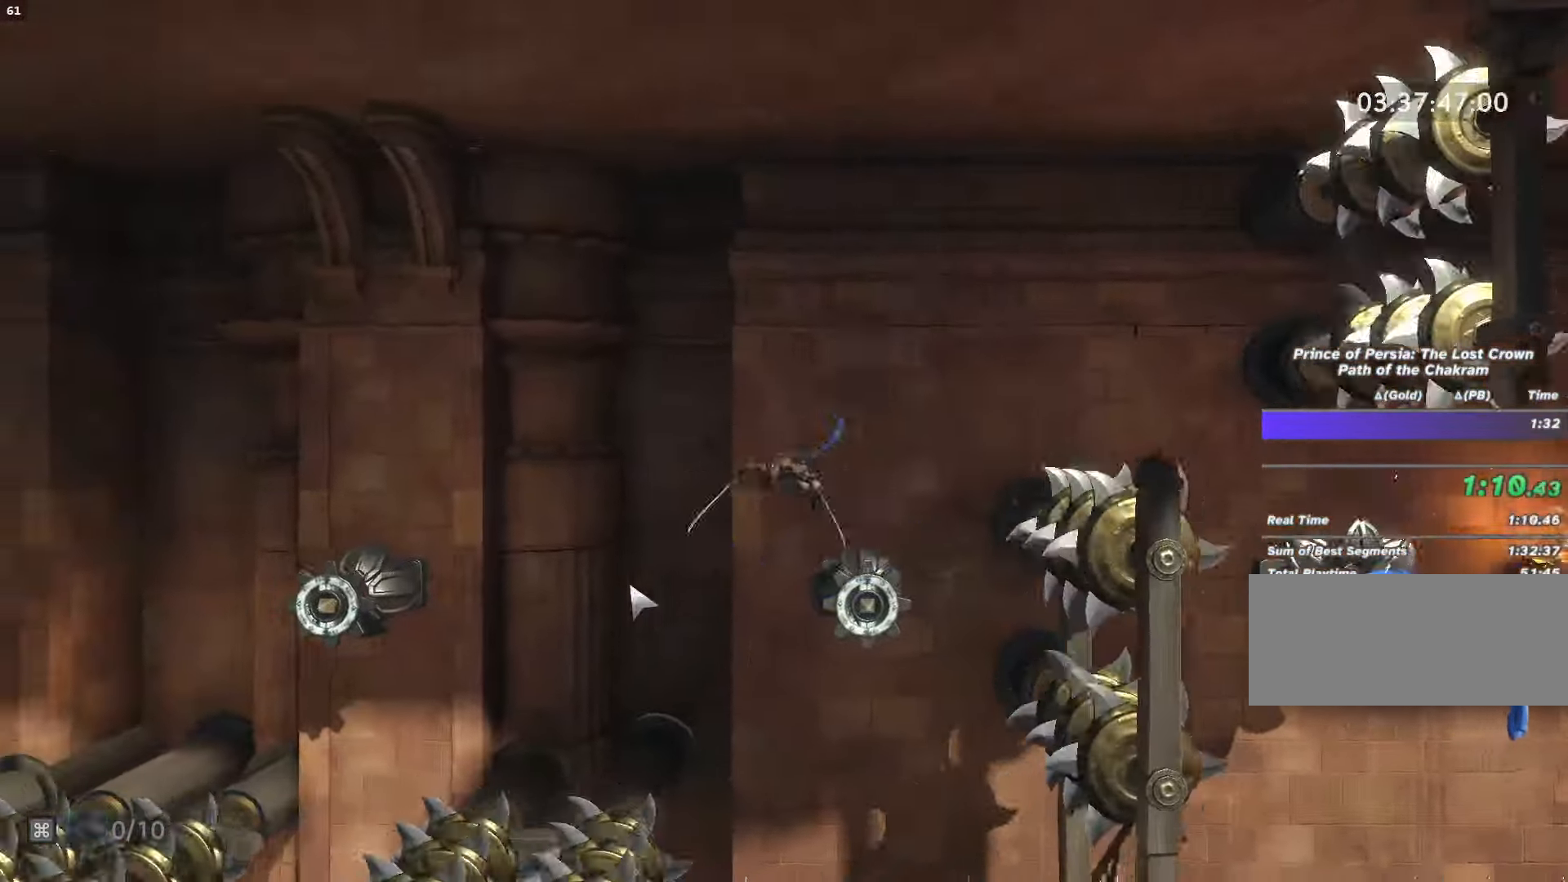
{"keys": ["a", "s"], "mouse": []}
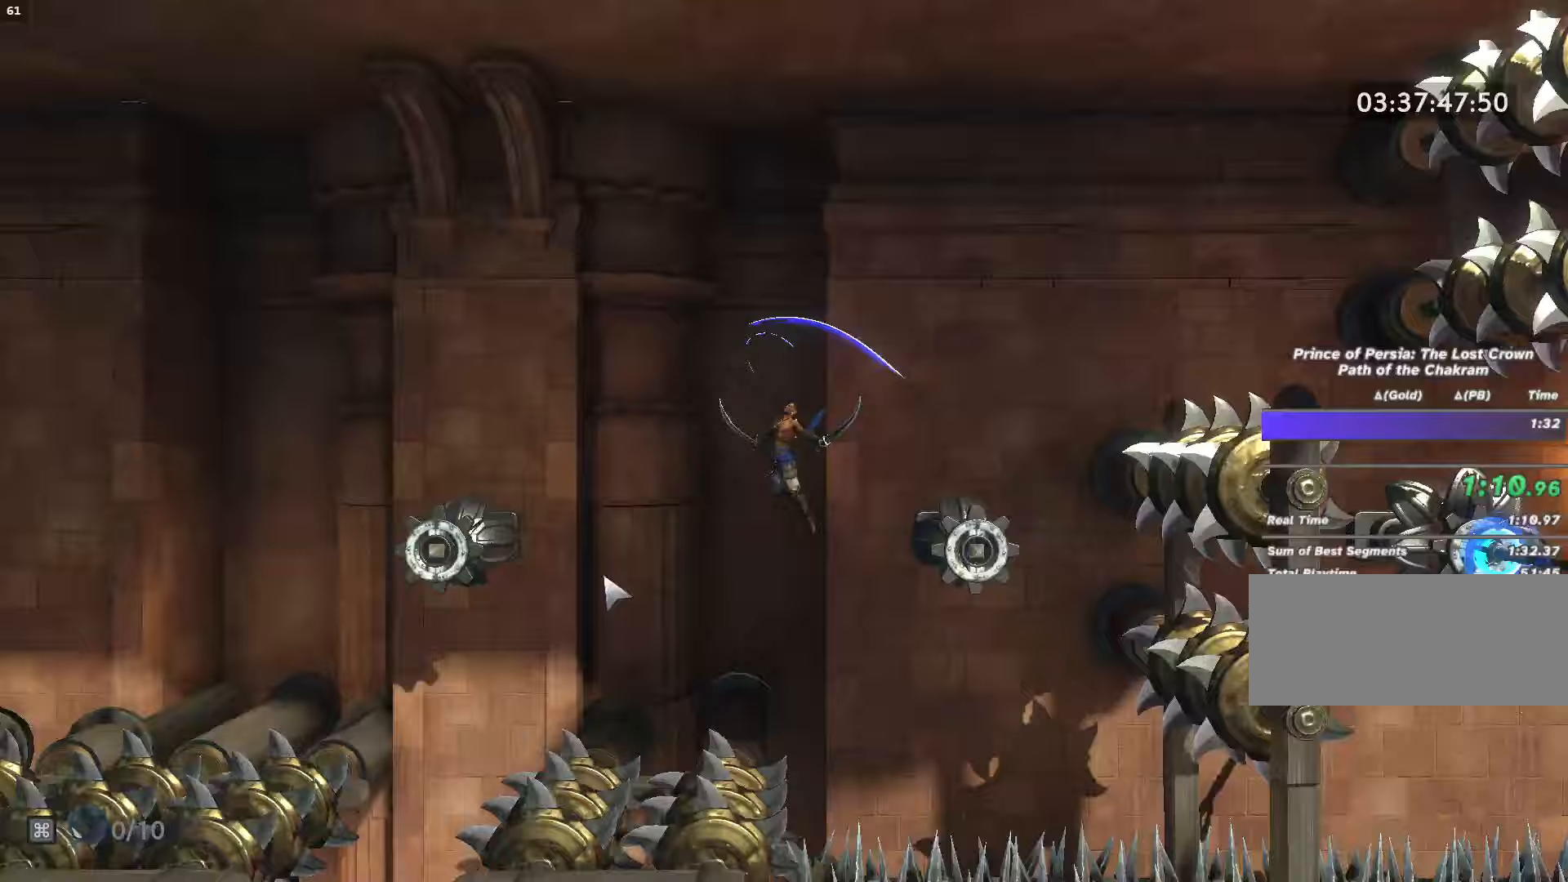
{"keys": ["a"], "mouse": []}
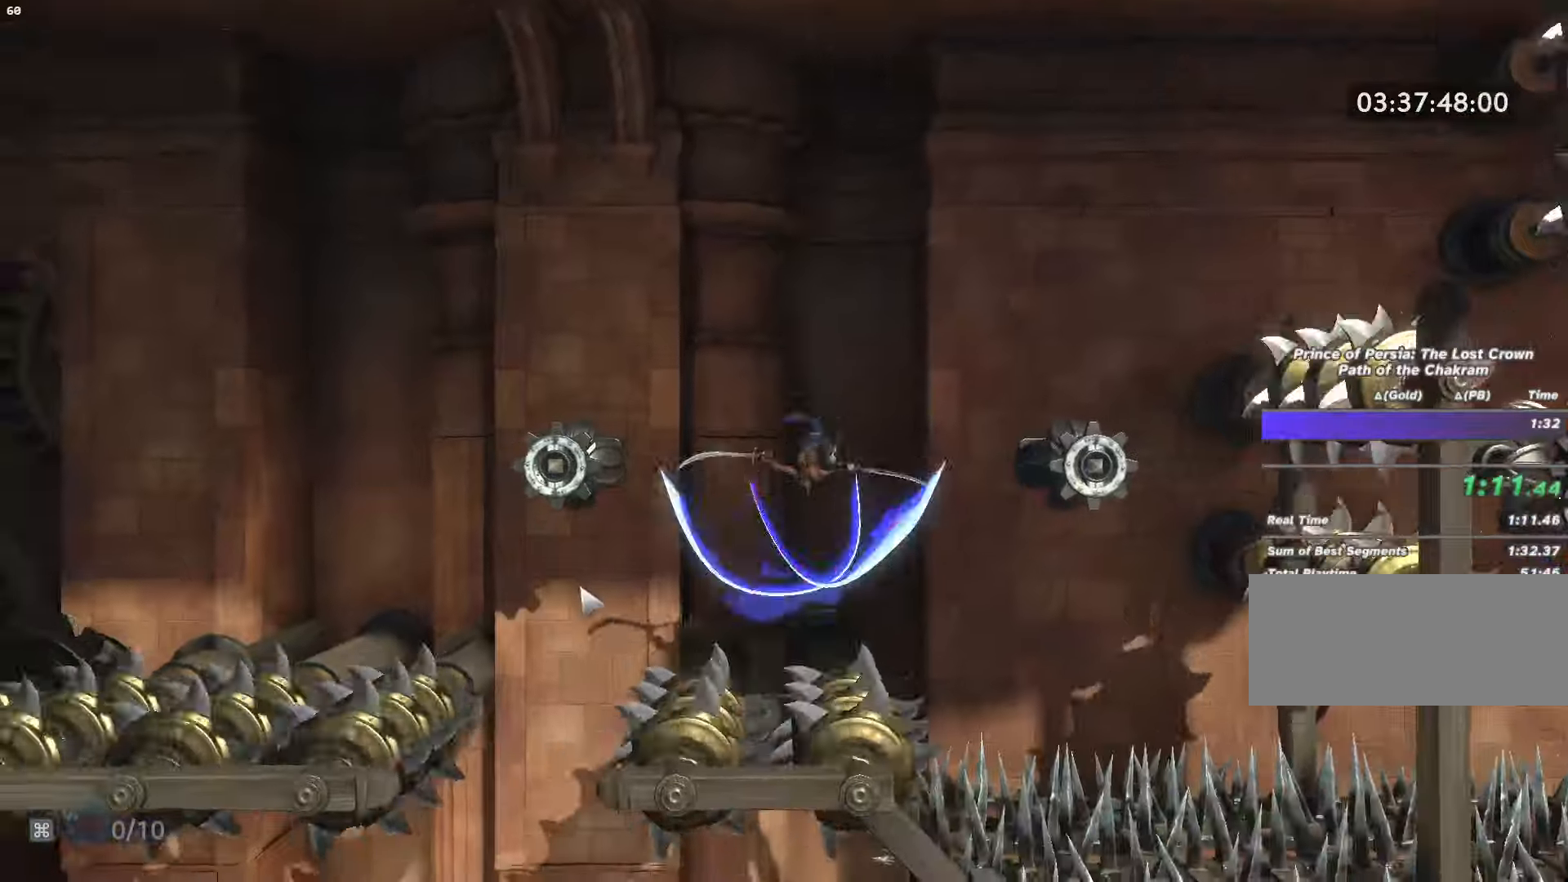
{"keys": ["a"], "mouse": []}
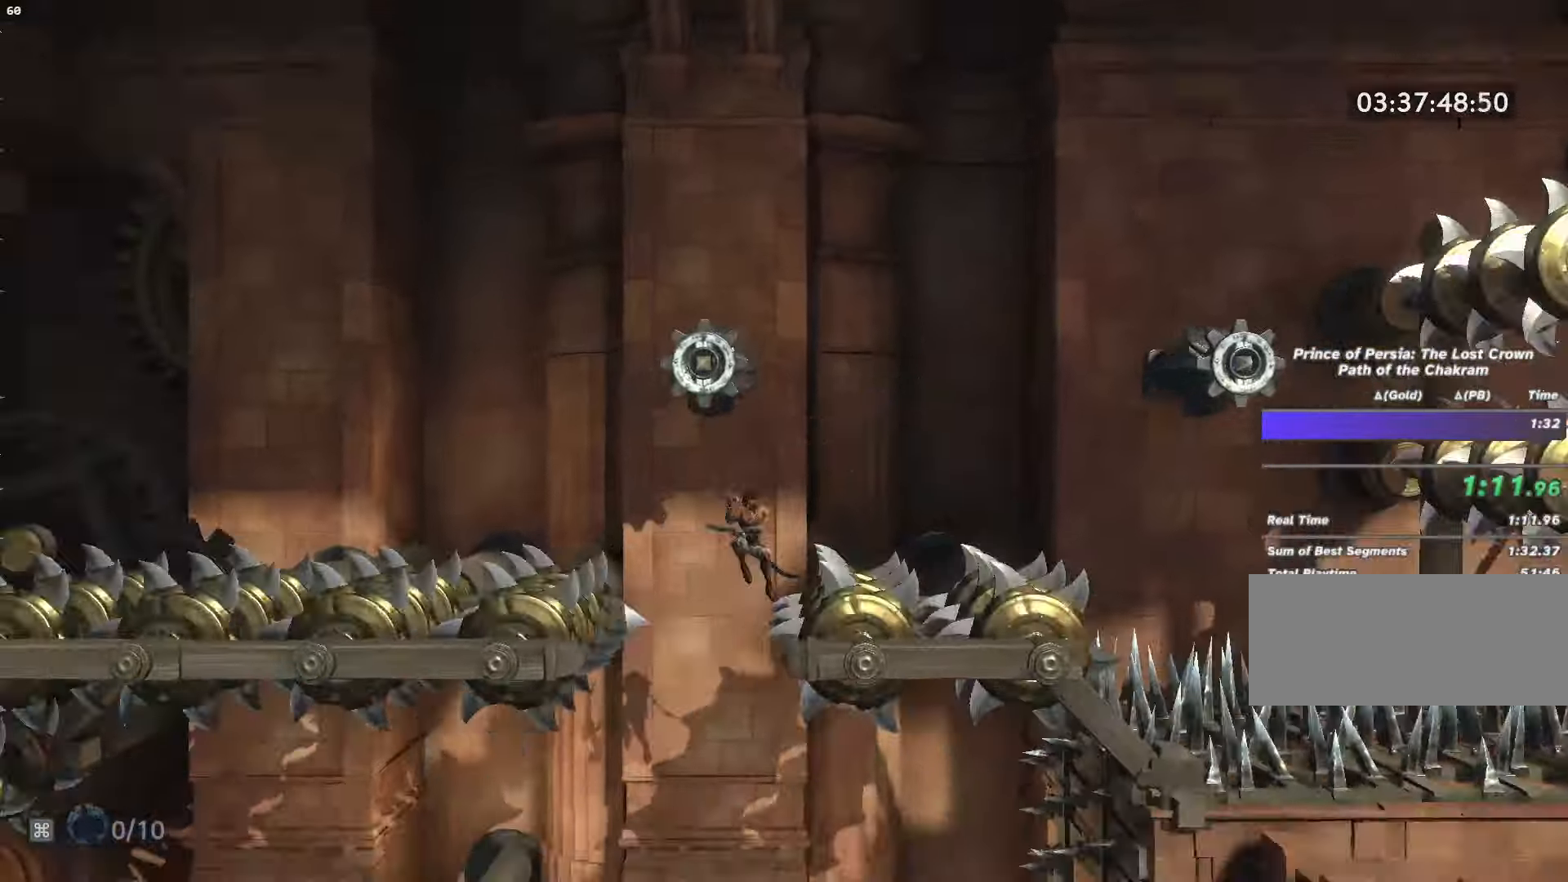
{"keys": ["a", "shift_l"], "mouse": []}
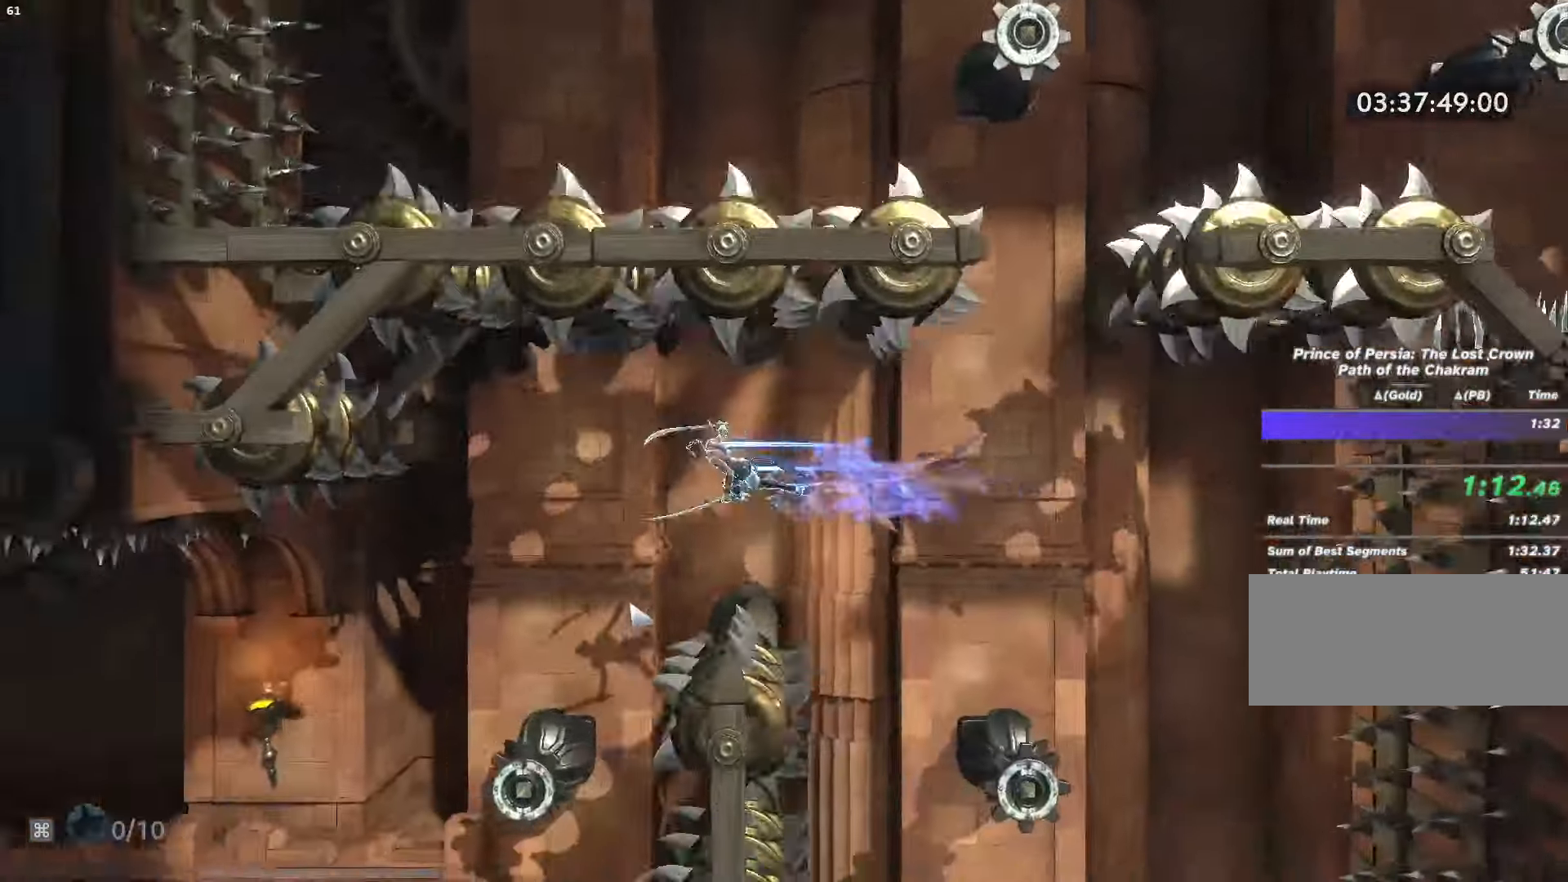
{"keys": ["a"], "mouse": []}
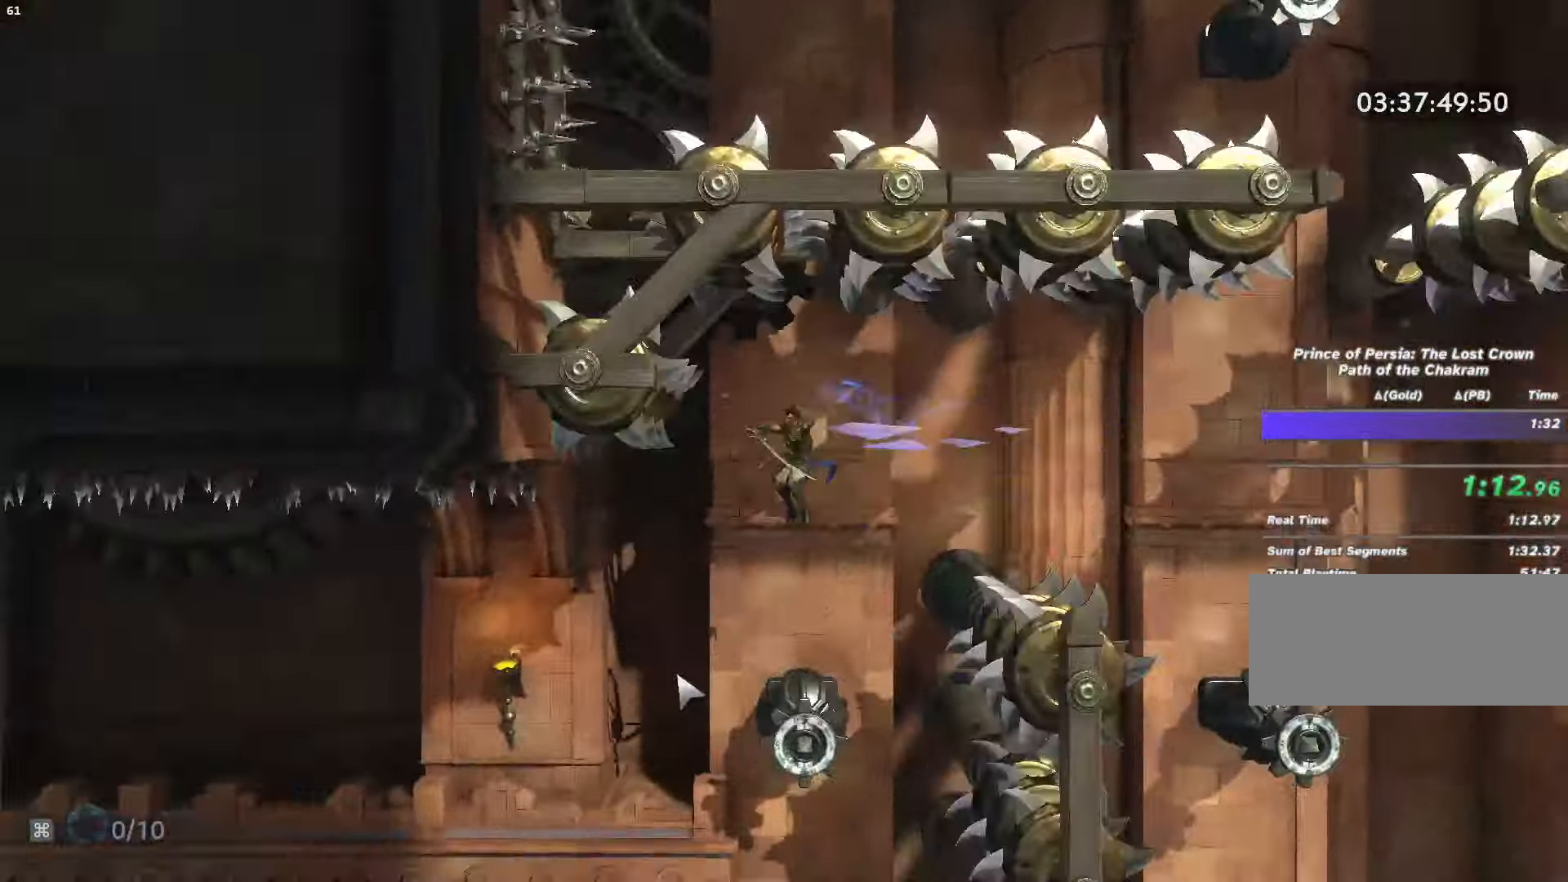
{"keys": ["a", "s"], "mouse": ["left"], "events": [[333, "s", "down"], [467, "mouse_left", "down"]]}
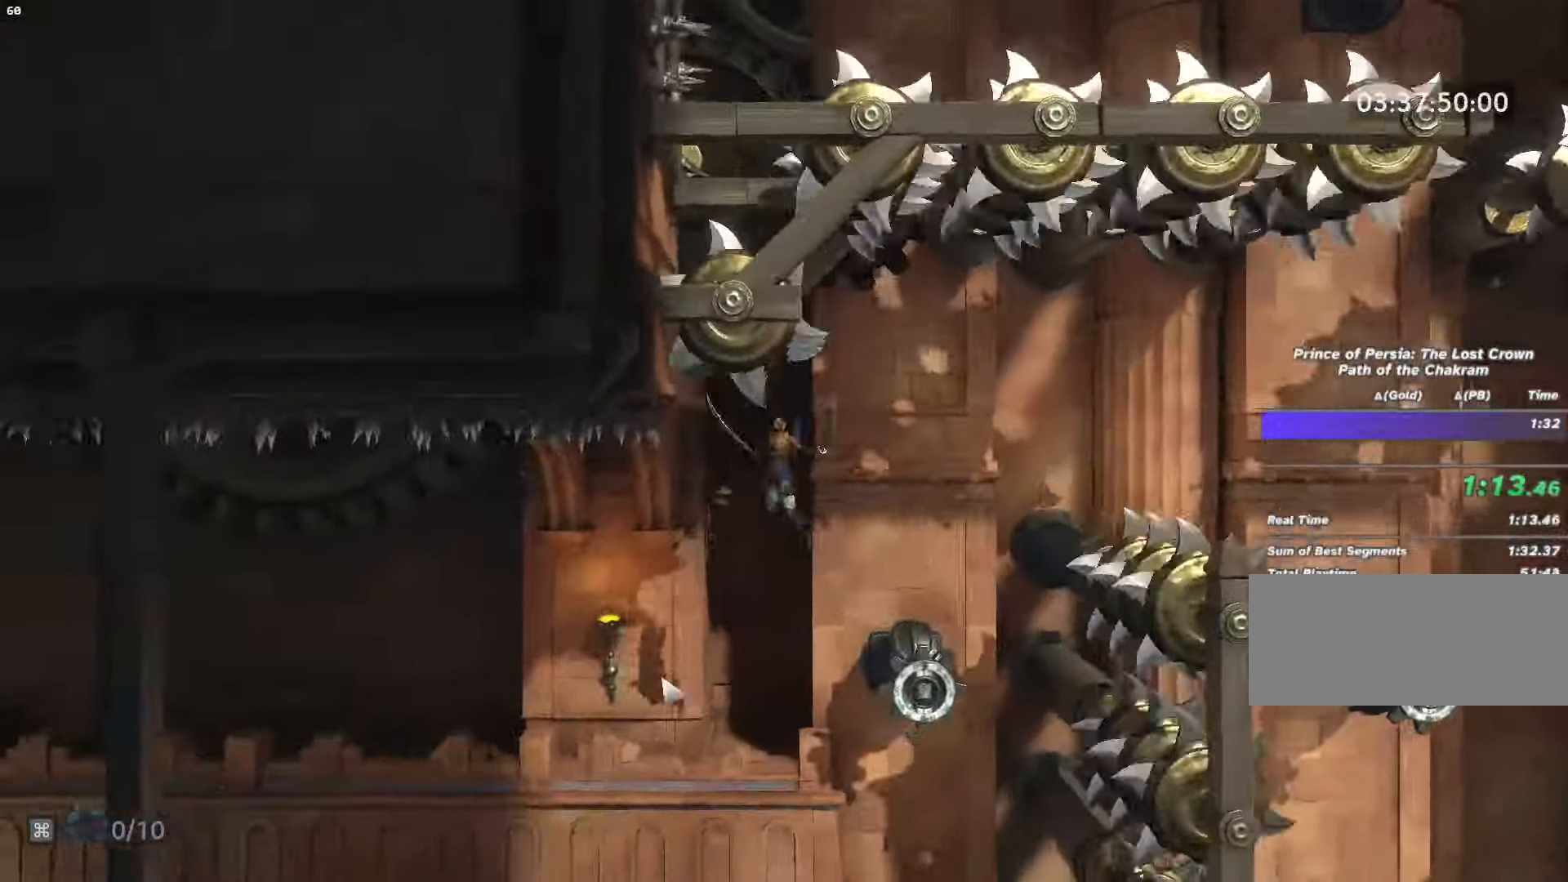
{"keys": ["a", "w"], "mouse": []}
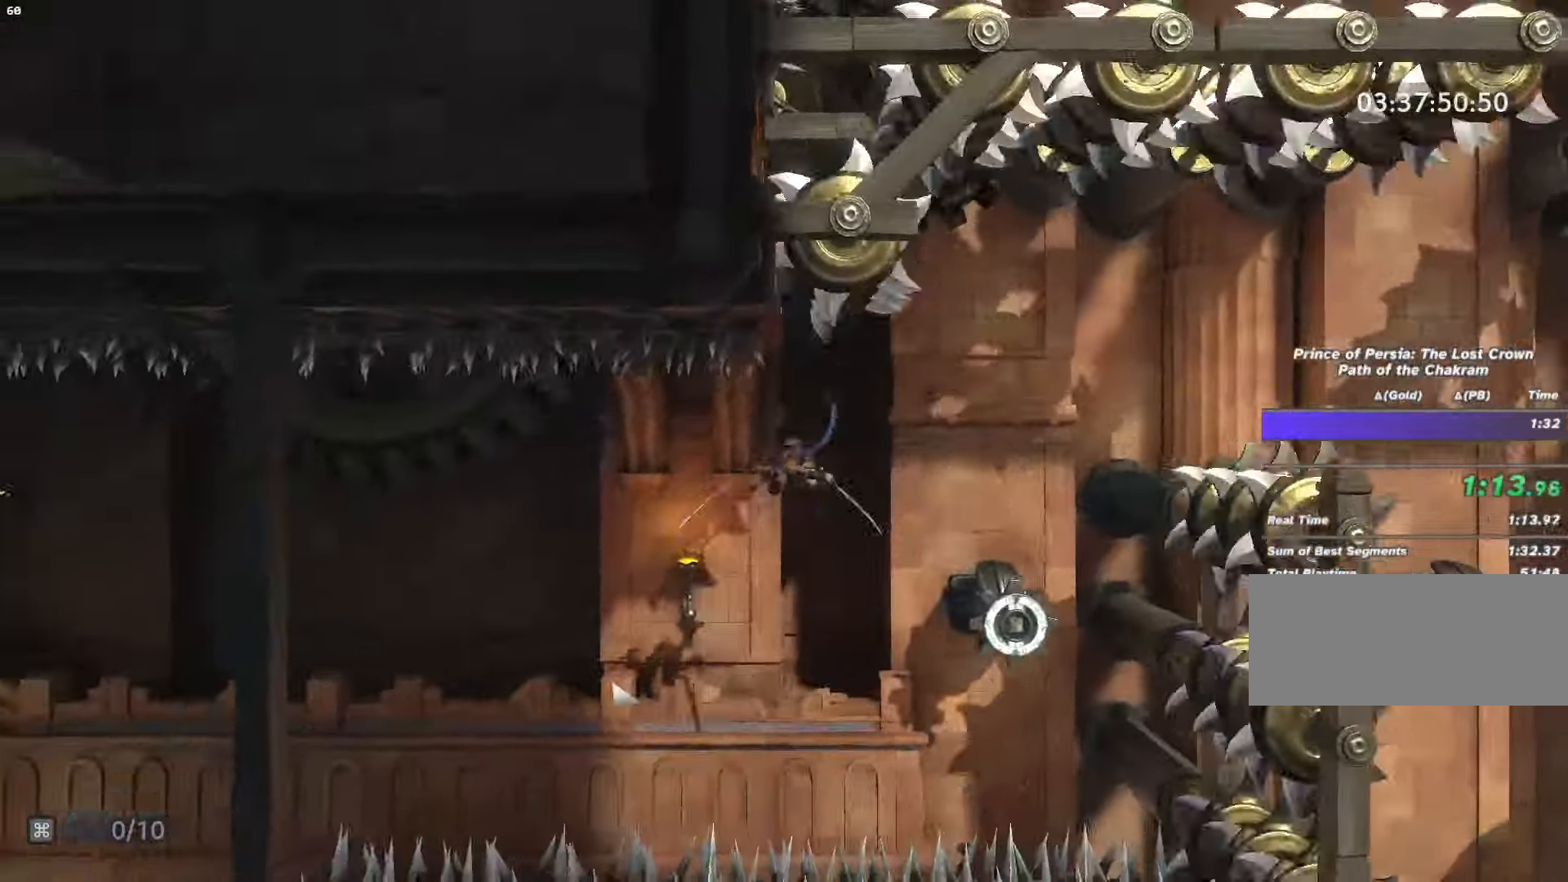
{"keys": ["a", "s"], "mouse": [], "events": [[67, "mouse_left", "down"], [300, "mouse_left", "up"], [300, "w", "up"], [500, "s", "down"]]}
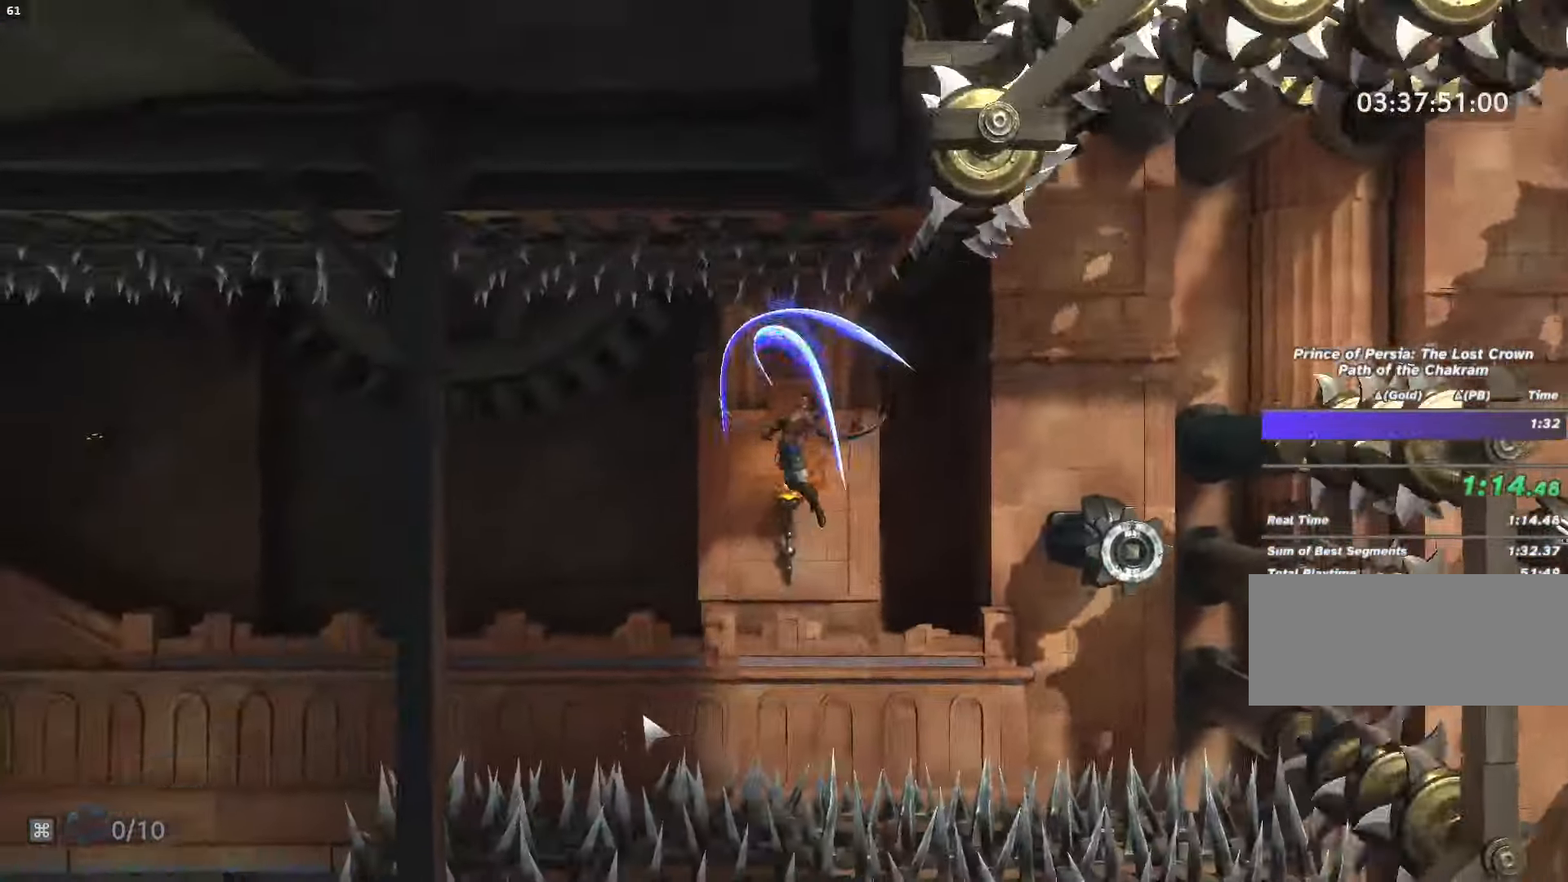
{"keys": ["a"], "mouse": [], "events": [[100, "mouse_left", "down"], [267, "mouse_left", "up"], [267, "s", "up"]]}